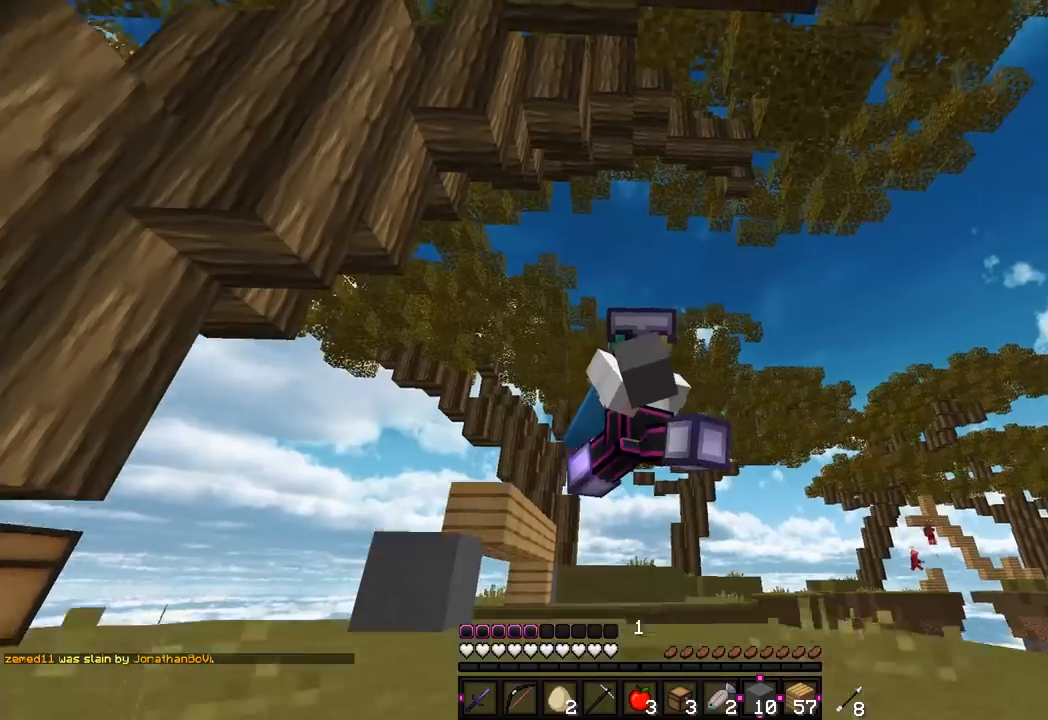
Gameplay with keyboard and mouse; each line is a JSON object with the keys and mouse buttons held at the frame after it. "events" lists presses ("down") and releases ("up") of "a", "d", "s", "w", "mouse_left" and "mouse_right" between this image and that frame as [ms after this image, input, new state], when the widget could be followed in between. "mouse_left", "mouse_right" = the "left", "right" buttons of the "mouse" list. No other keys are recorded. Fast repeated clicks can show as one long hold. Mouse movement is not recorded.
{"keys": ["w"], "mouse": [], "events": []}
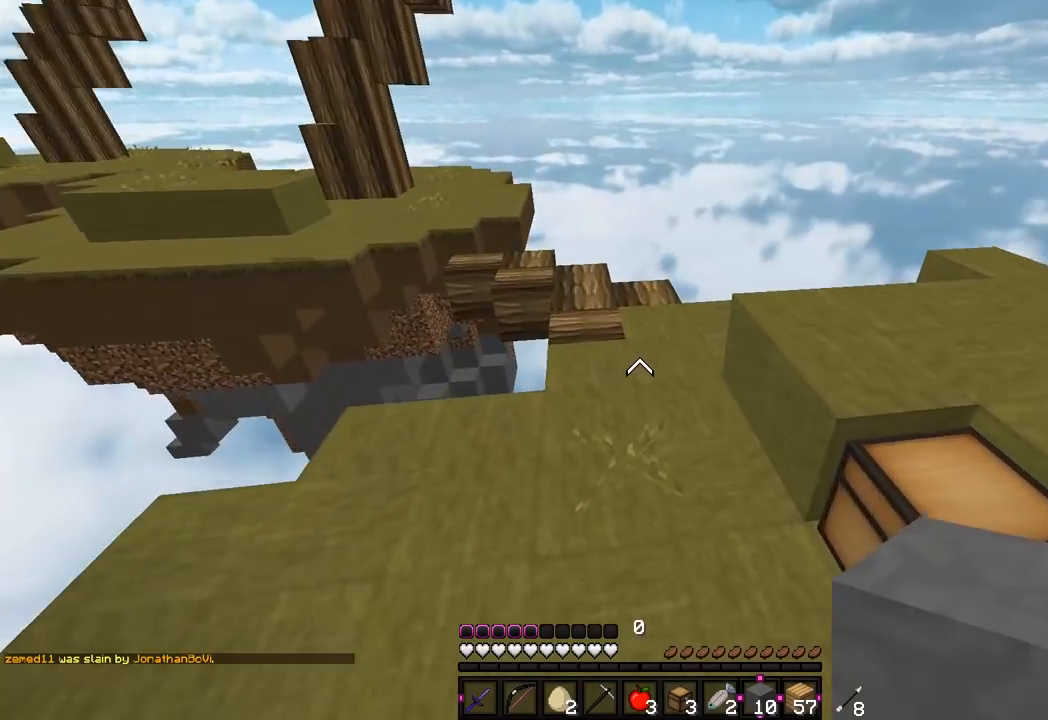
{"keys": ["w"], "mouse": [], "events": [[283, "d", "down"], [483, "d", "up"]]}
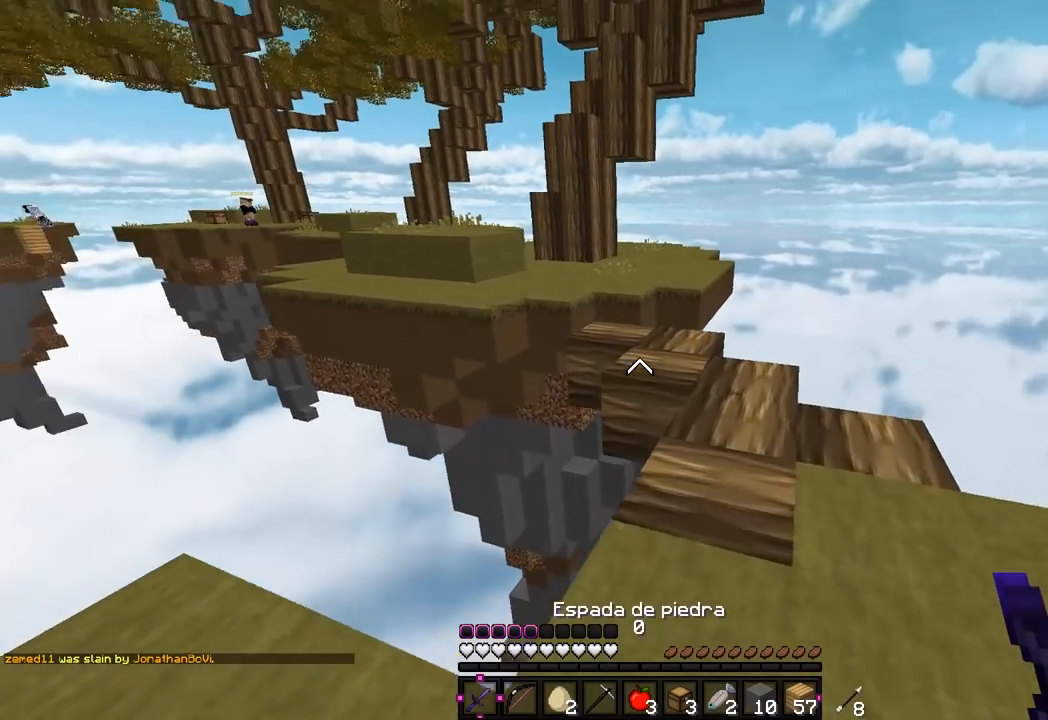
{"keys": [], "mouse": [], "events": [[100, "w", "up"]]}
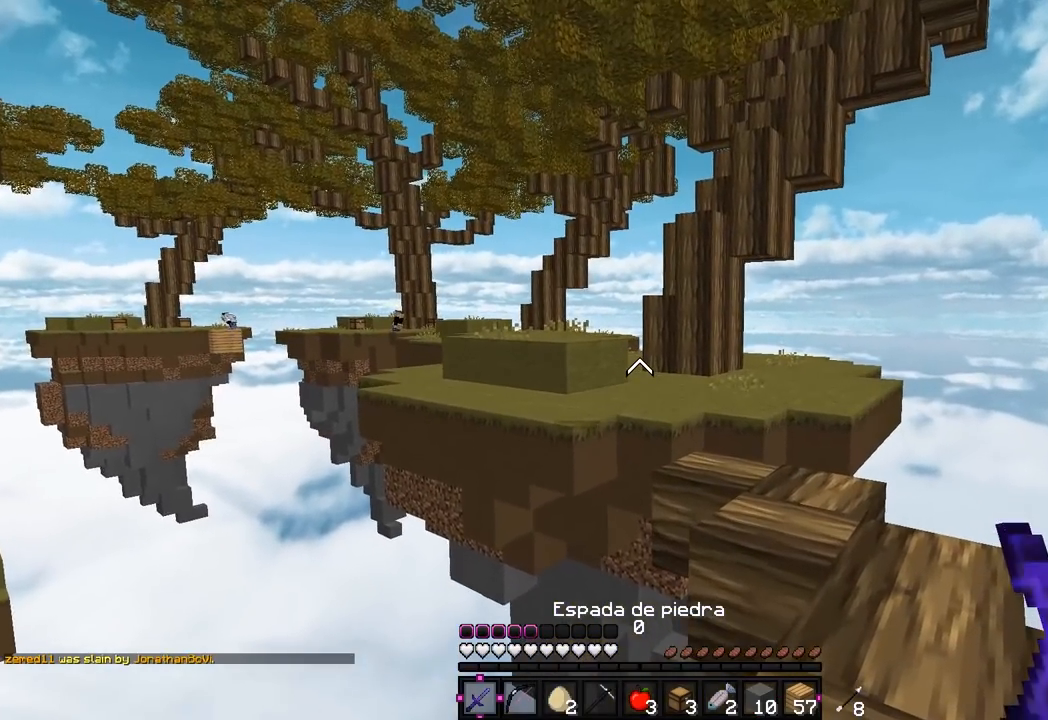
{"keys": [], "mouse": [], "events": [[283, "d", "down"], [450, "d", "up"]]}
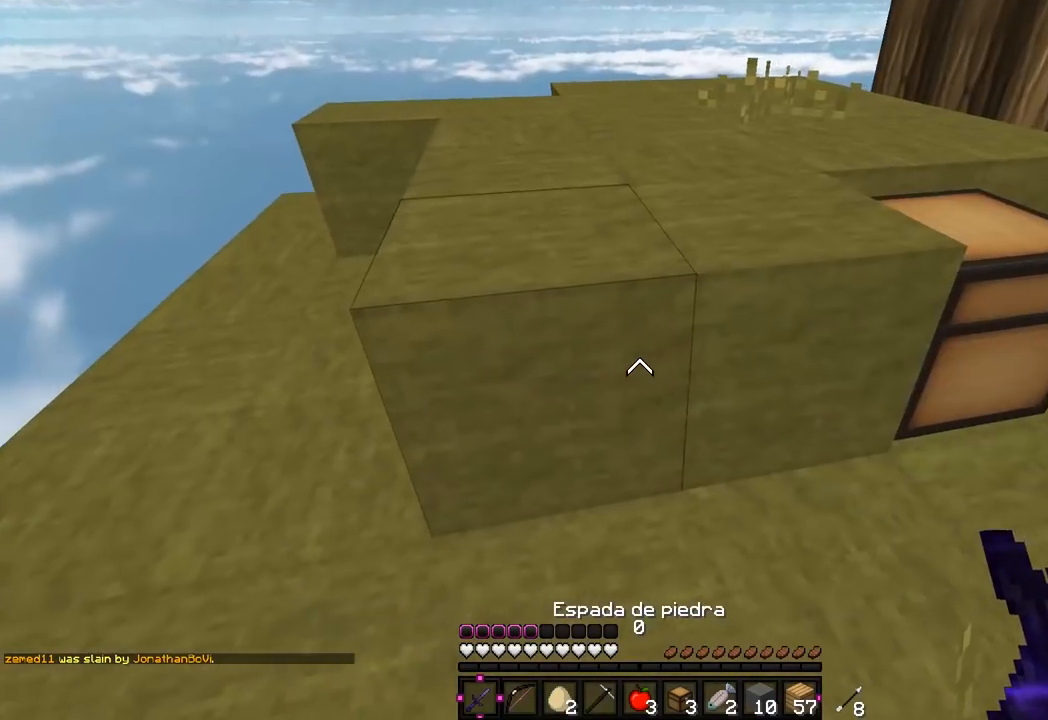
{"keys": [], "mouse": [], "events": [[83, "w", "down"], [267, "d", "down"], [300, "mouse_right", "down"], [433, "w", "up"], [450, "d", "up"], [500, "mouse_right", "up"]]}
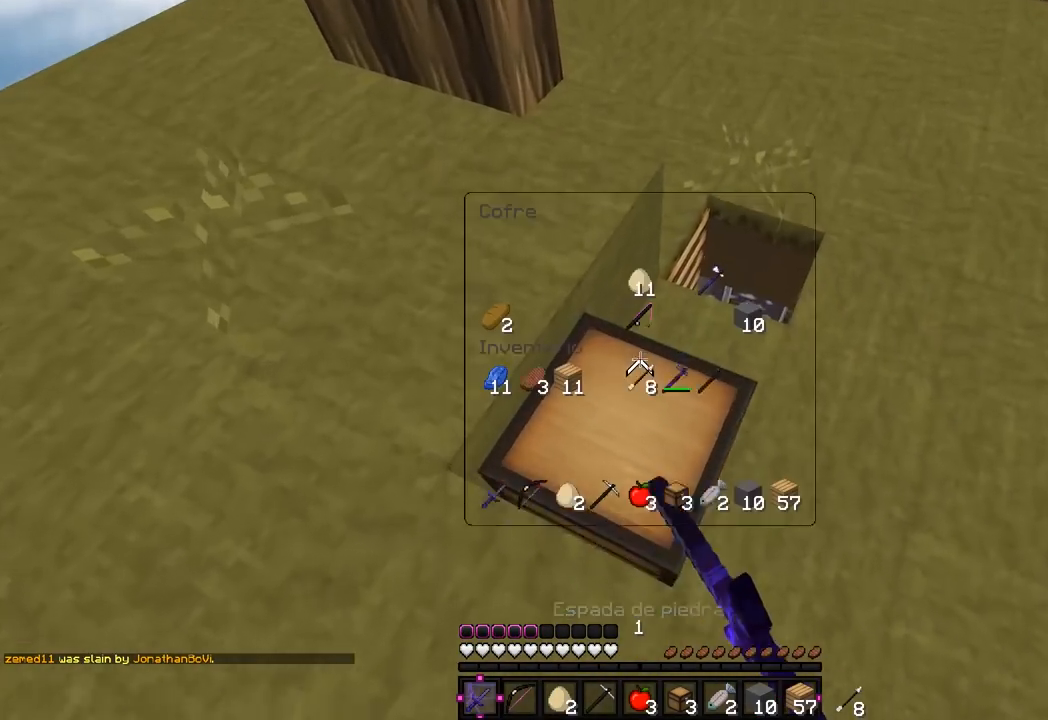
{"keys": [], "mouse": [], "events": []}
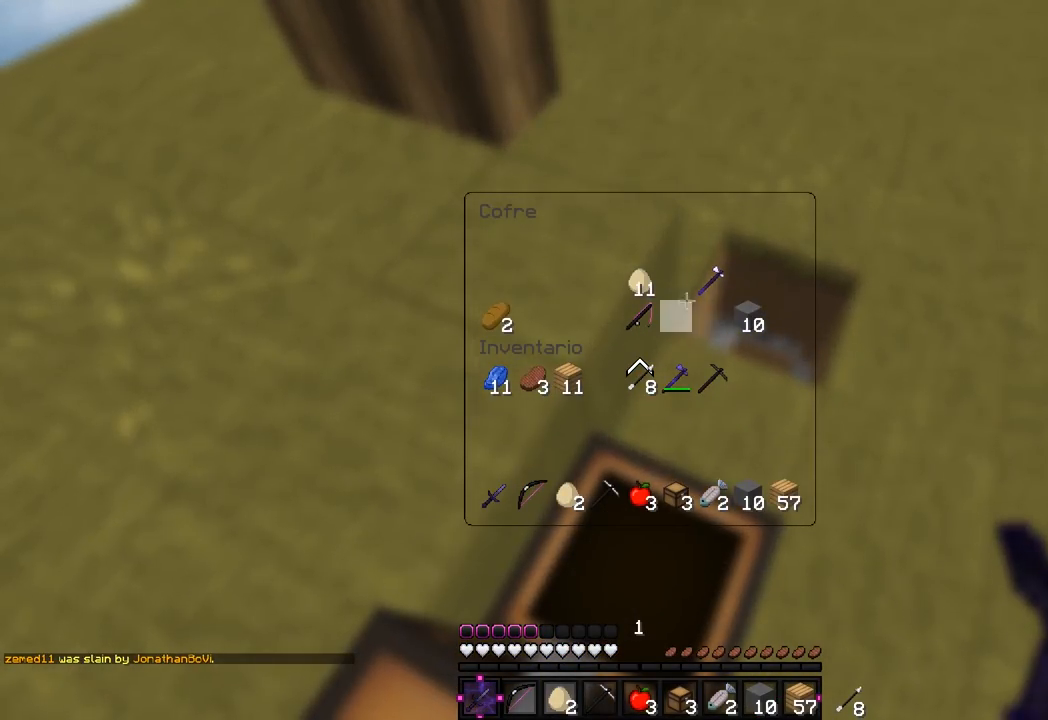
{"keys": [], "mouse": ["left"], "events": [[200, "mouse_left", "down"]]}
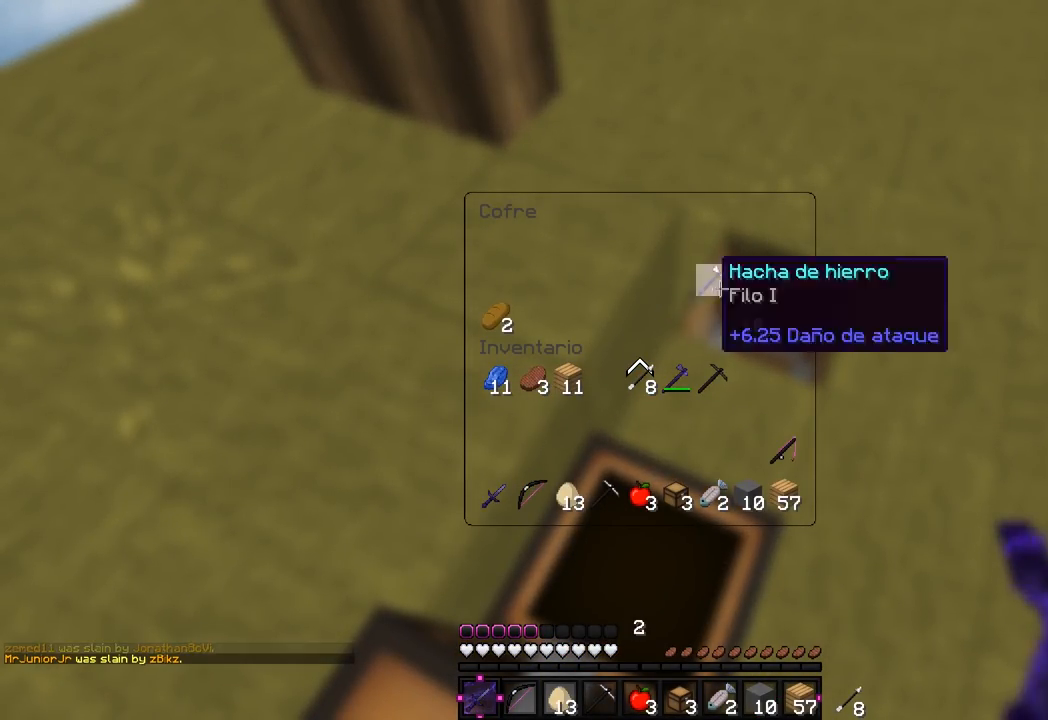
{"keys": [], "mouse": ["left"], "events": [[67, "mouse_left", "up"], [433, "mouse_left", "down"]]}
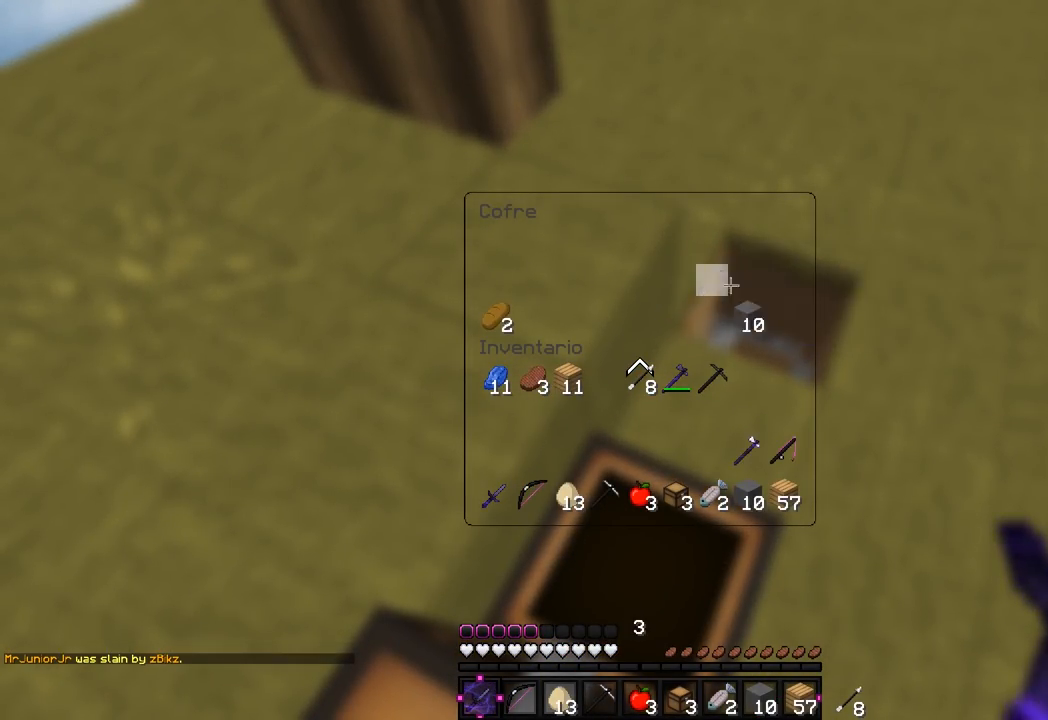
{"keys": [], "mouse": [], "events": [[333, "mouse_left", "up"]]}
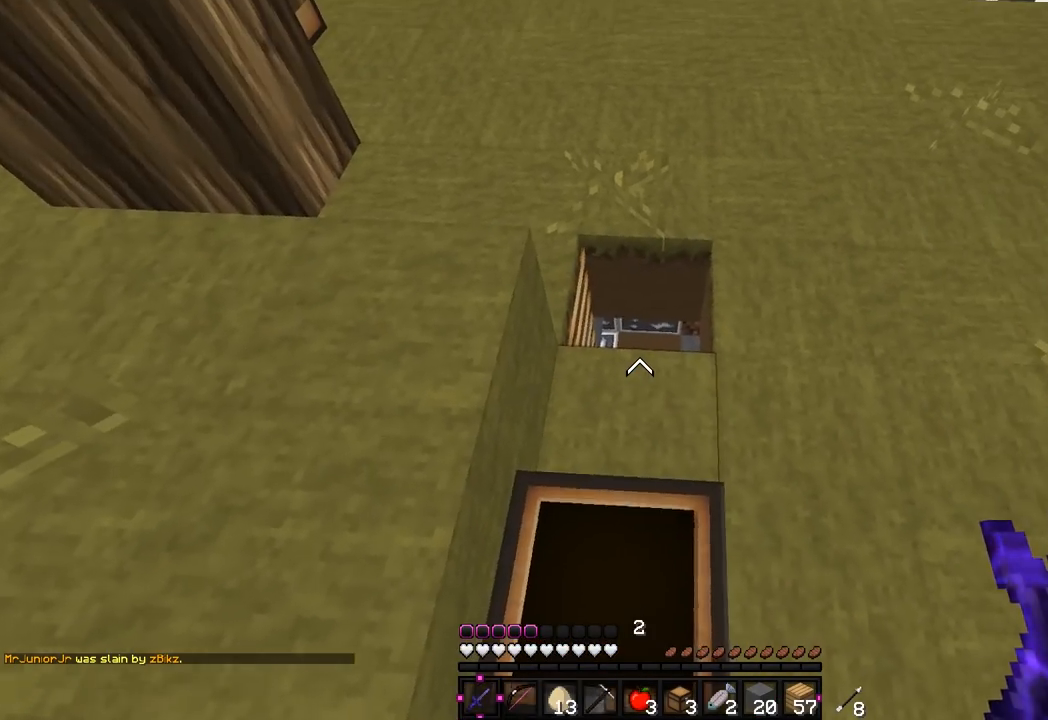
{"keys": [], "mouse": ["right"], "events": [[383, "mouse_right", "down"]]}
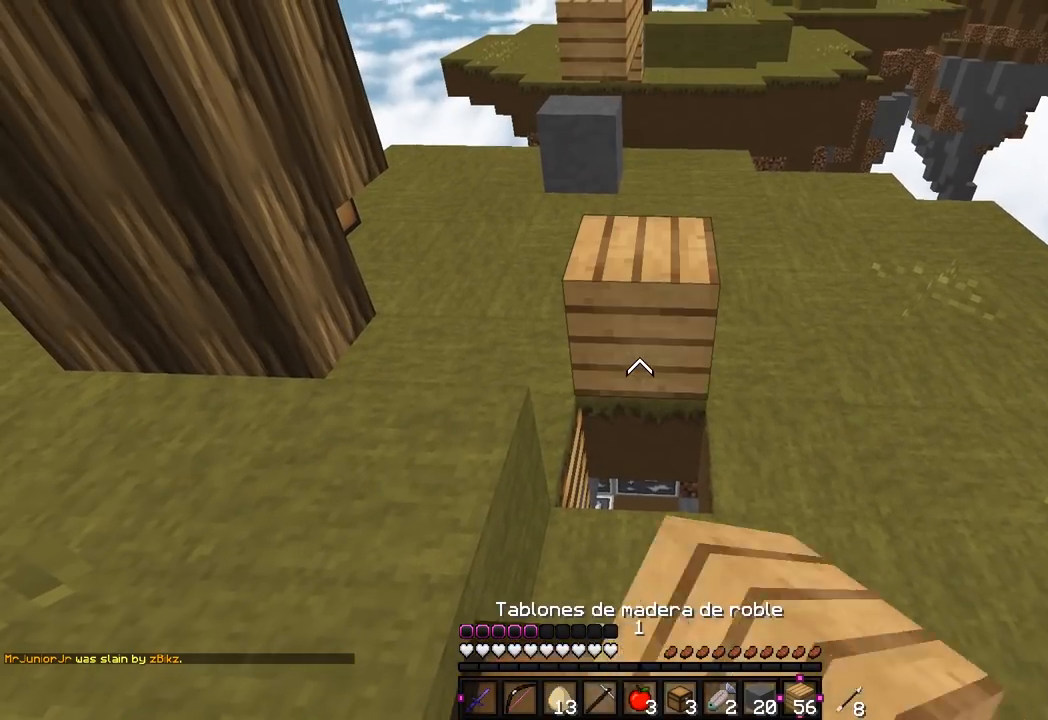
{"keys": ["w"], "mouse": [], "events": [[83, "mouse_right", "up"], [133, "mouse_right", "down"], [350, "mouse_right", "up"], [350, "w", "down"]]}
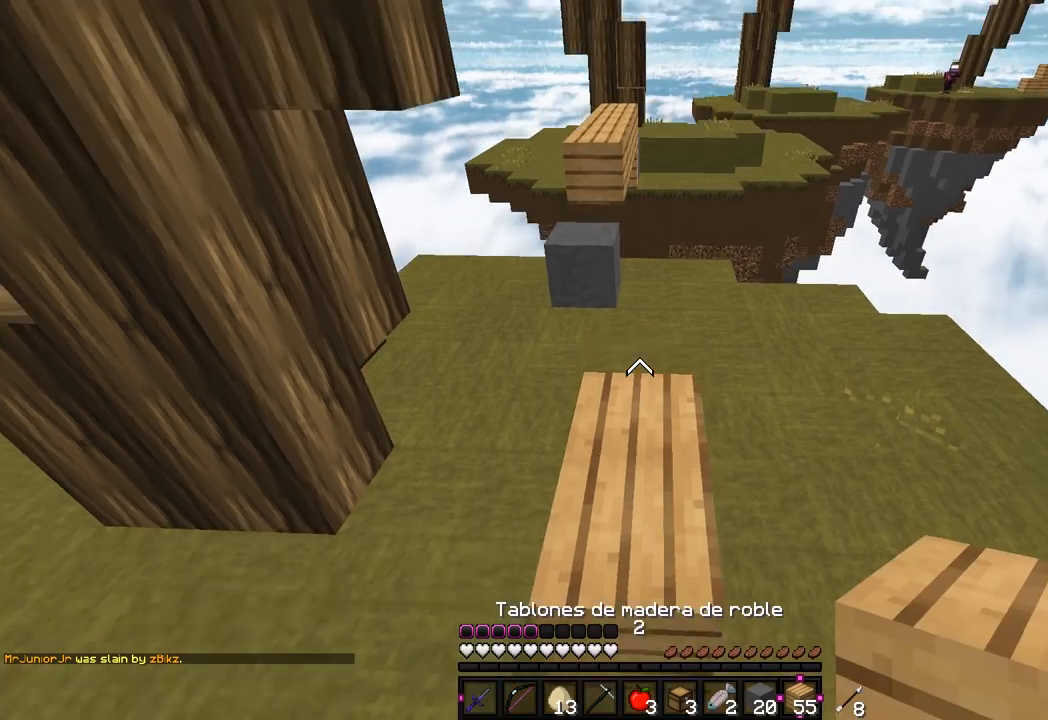
{"keys": ["w"], "mouse": [], "events": []}
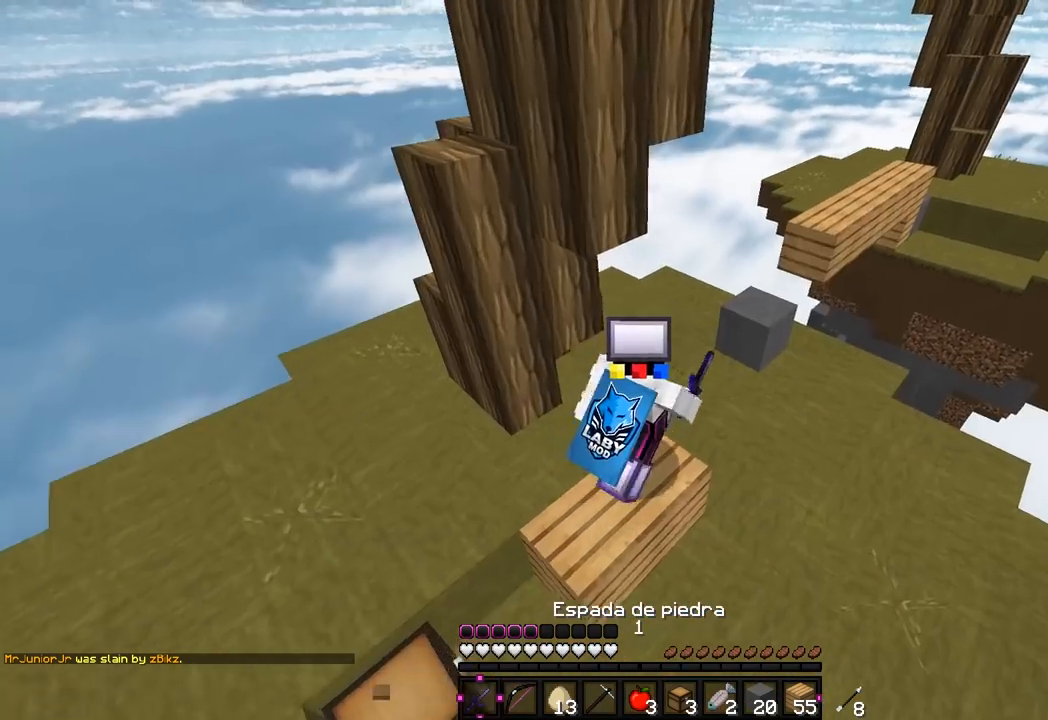
{"keys": ["d", "w"], "mouse": [], "events": [[450, "d", "down"]]}
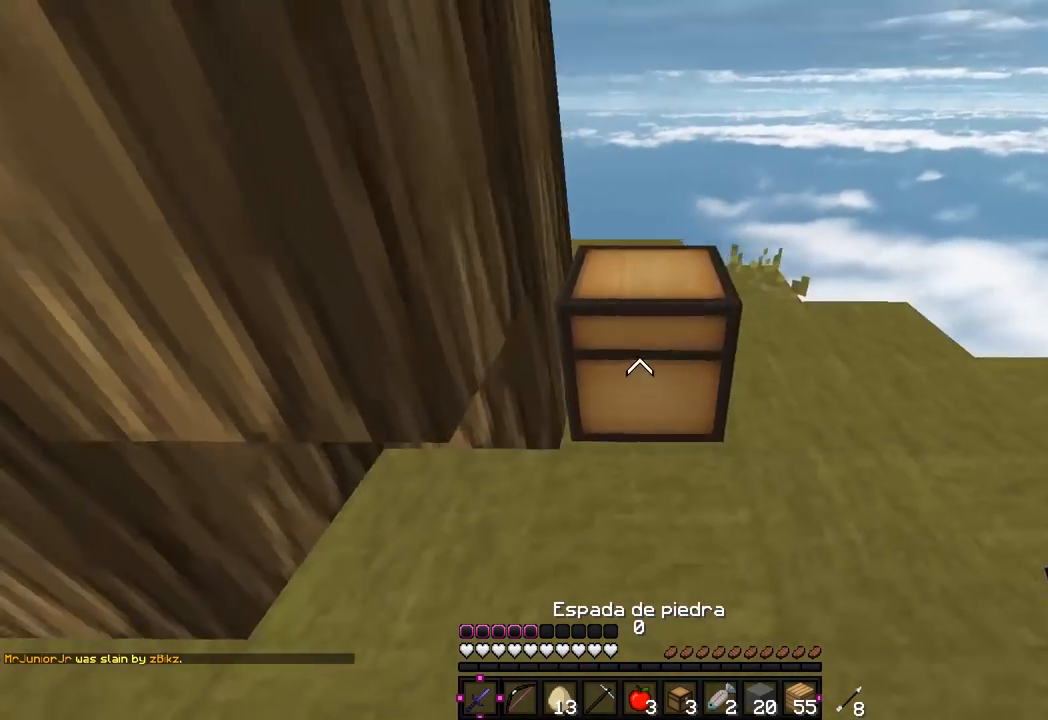
{"keys": [], "mouse": [], "events": [[117, "mouse_right", "down"], [183, "d", "up"], [217, "w", "up"], [317, "mouse_right", "up"]]}
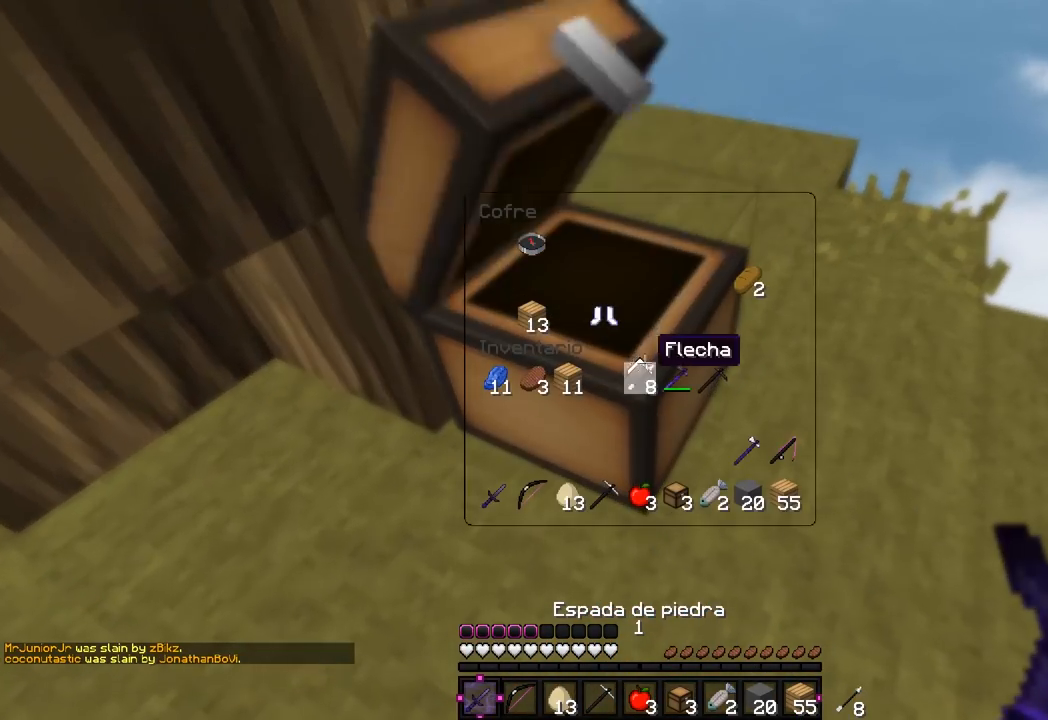
{"keys": [], "mouse": [], "events": []}
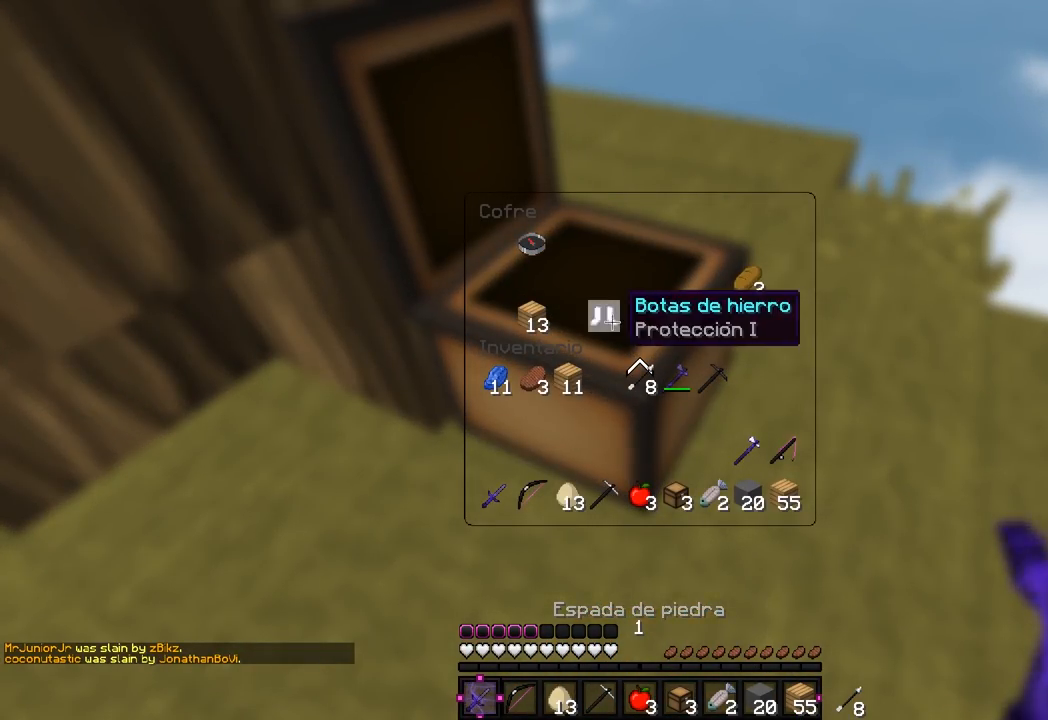
{"keys": [], "mouse": [], "events": [[17, "mouse_left", "down"], [183, "mouse_left", "up"], [300, "mouse_left", "down"], [450, "mouse_left", "up"]]}
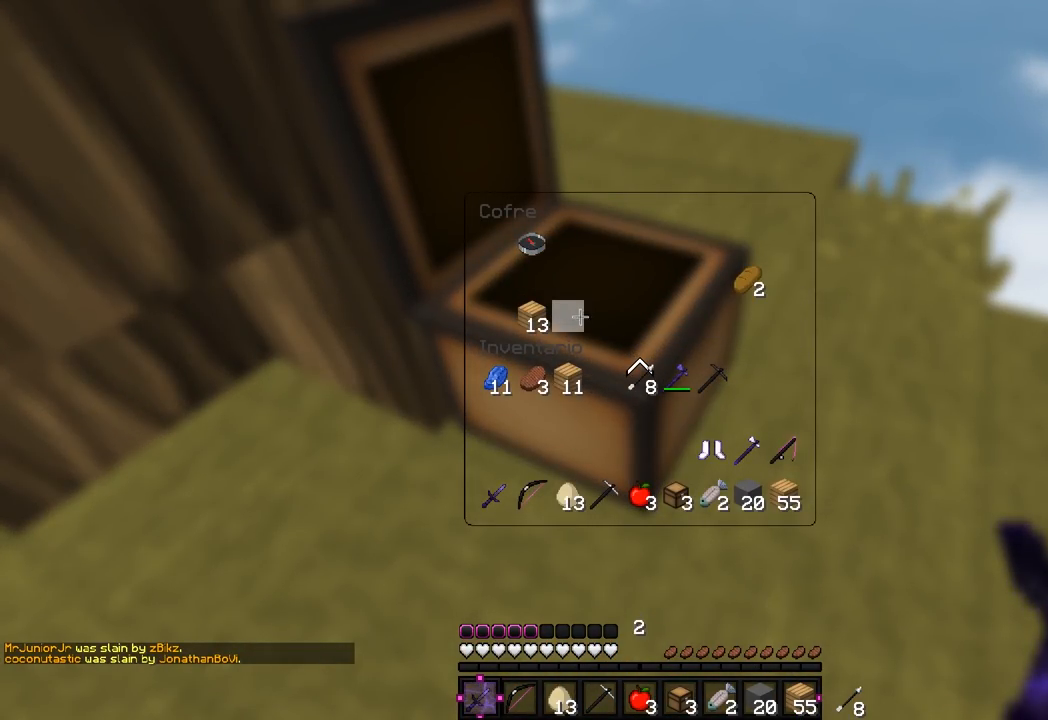
{"keys": [], "mouse": [], "events": [[183, "mouse_left", "down"], [333, "mouse_left", "up"]]}
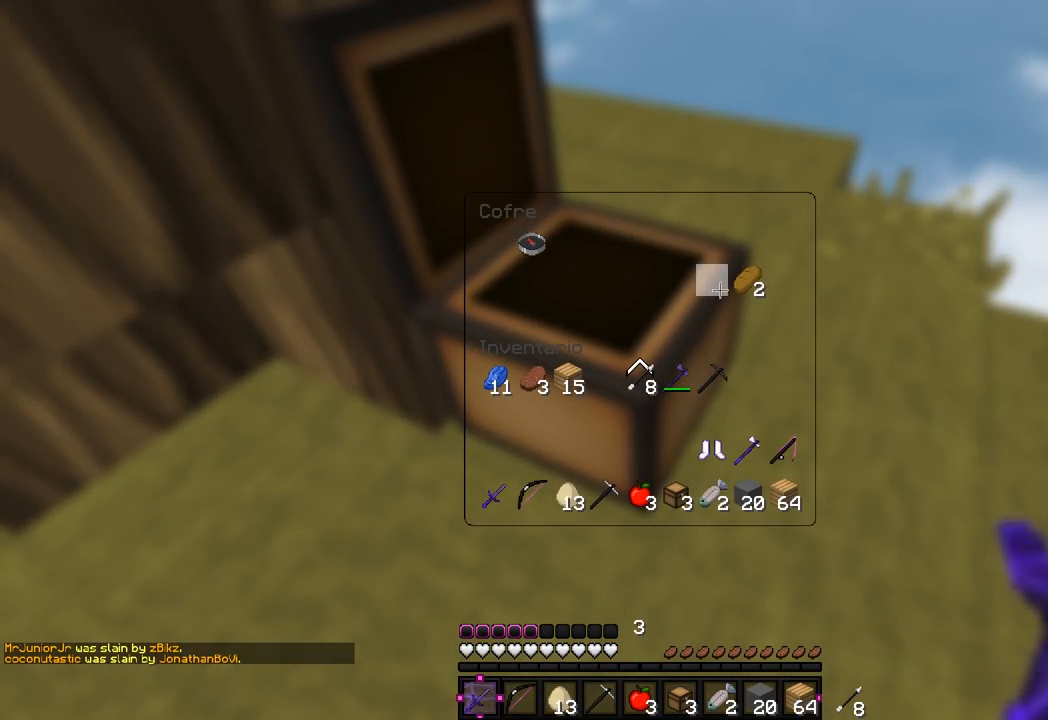
{"keys": [], "mouse": ["left"], "events": [[367, "mouse_left", "down"]]}
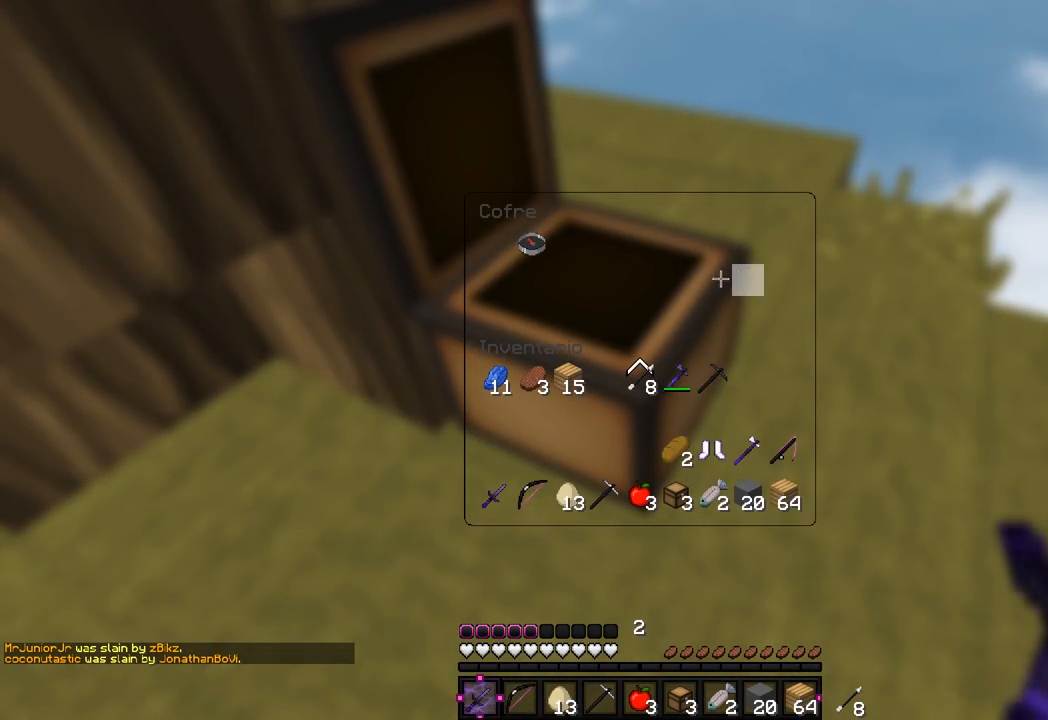
{"keys": [], "mouse": [], "events": [[50, "mouse_left", "up"]]}
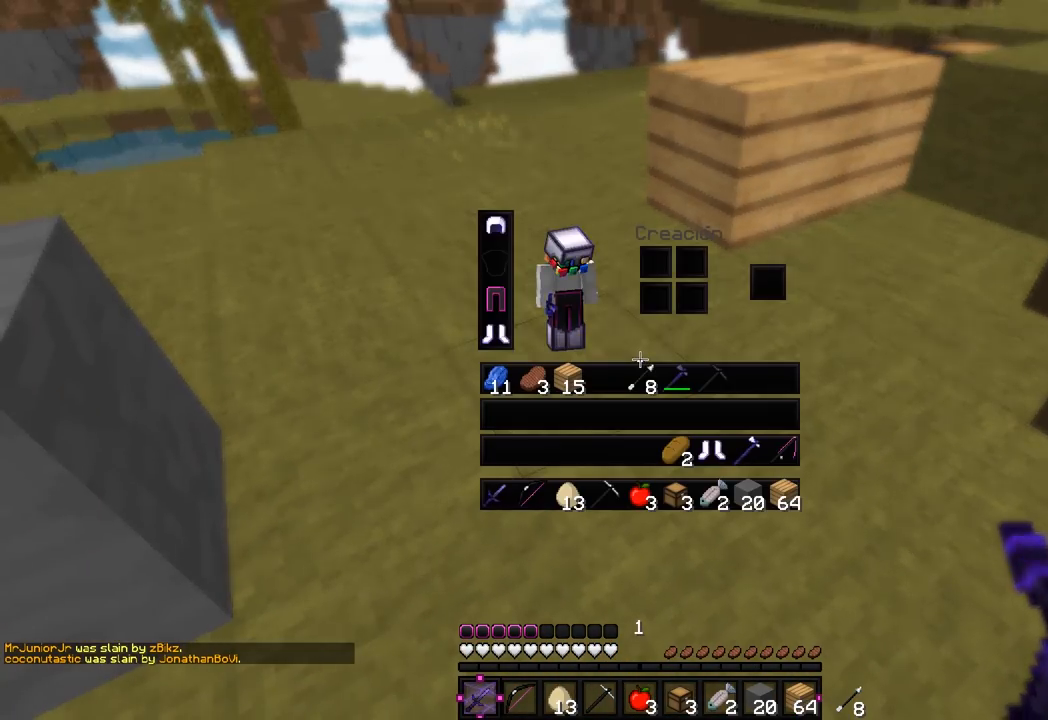
{"keys": ["w"], "mouse": [], "events": [[483, "w", "down"]]}
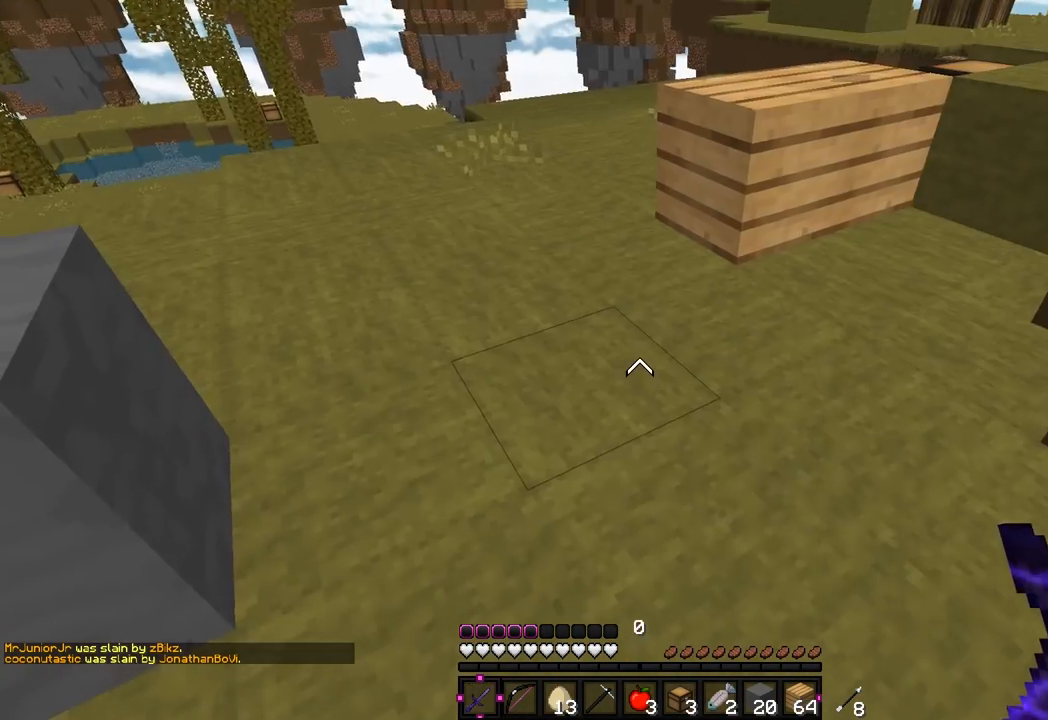
{"keys": ["w"], "mouse": [], "events": []}
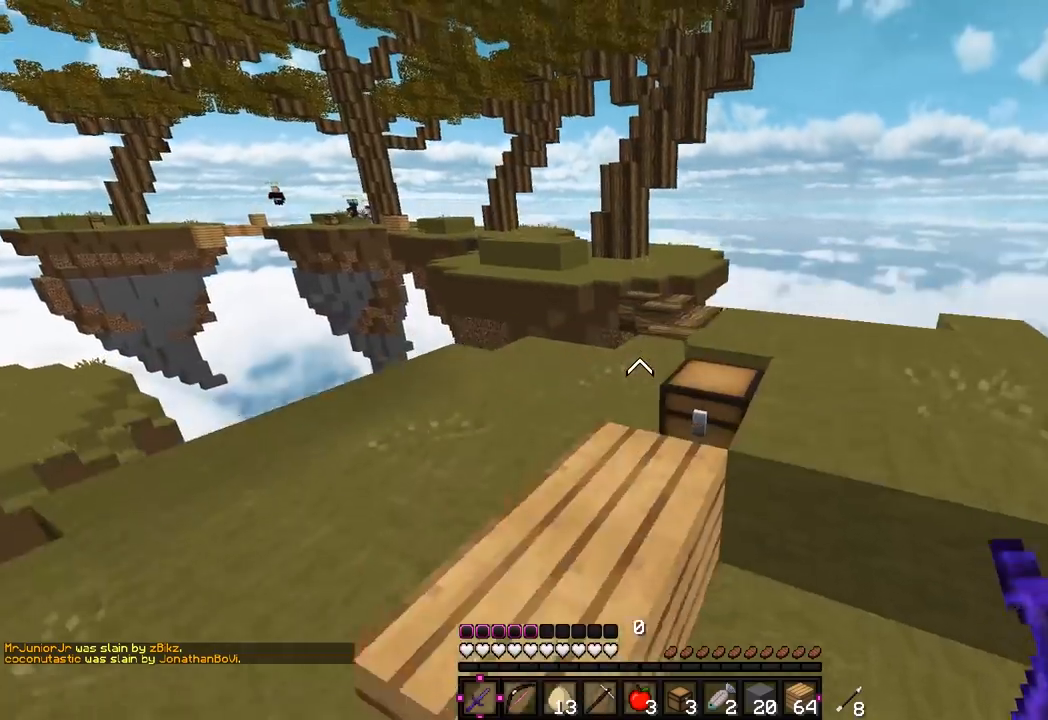
{"keys": ["d", "w"], "mouse": [], "events": [[83, "d", "down"]]}
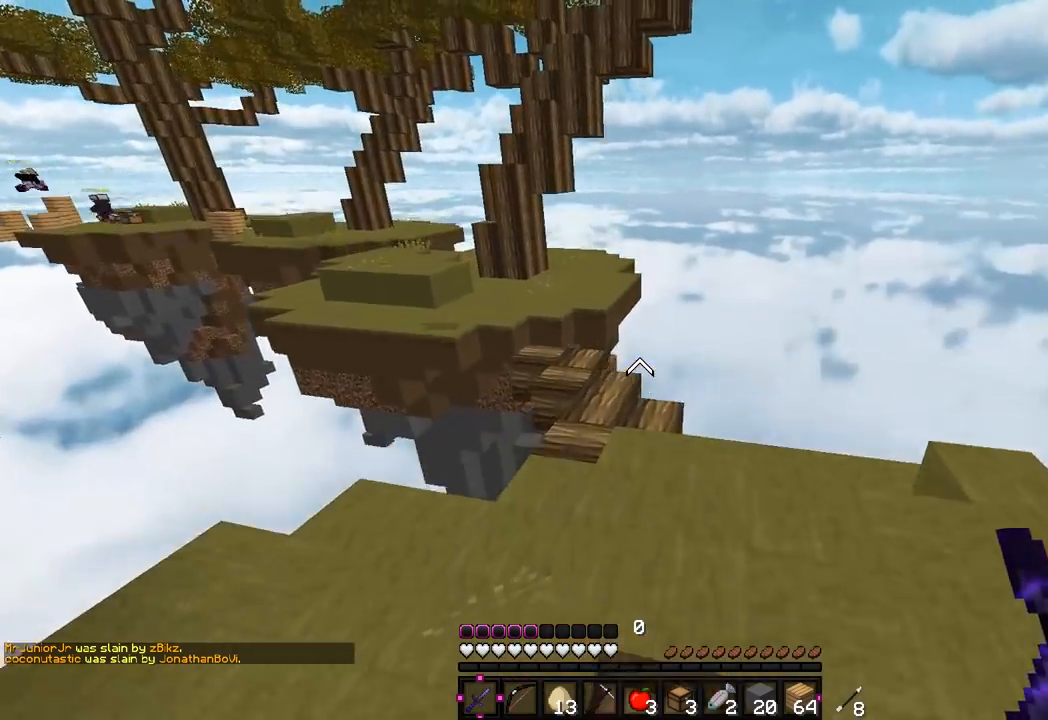
{"keys": ["w"], "mouse": [], "events": [[283, "d", "up"]]}
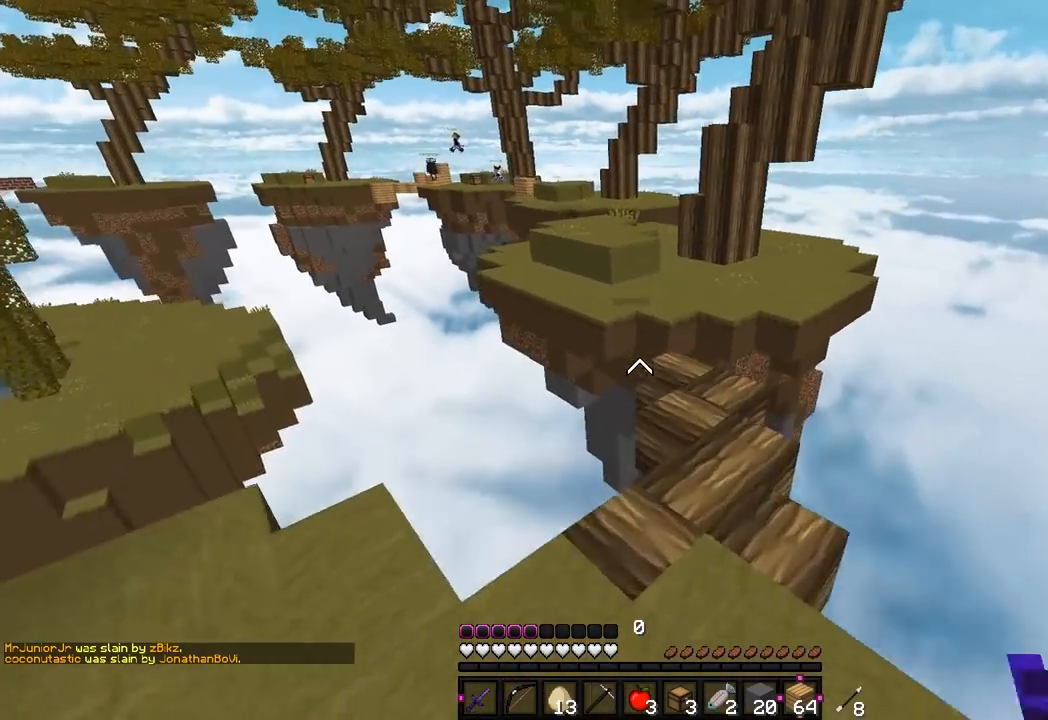
{"keys": ["w"], "mouse": [], "events": []}
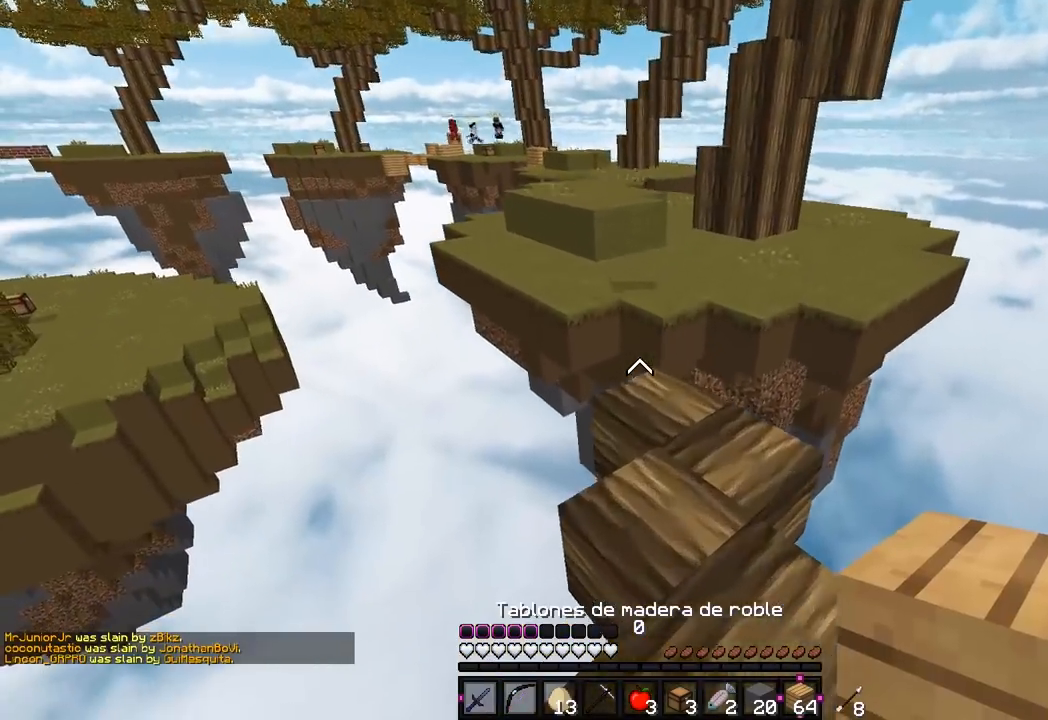
{"keys": ["w"], "mouse": ["right"], "events": [[467, "mouse_right", "down"]]}
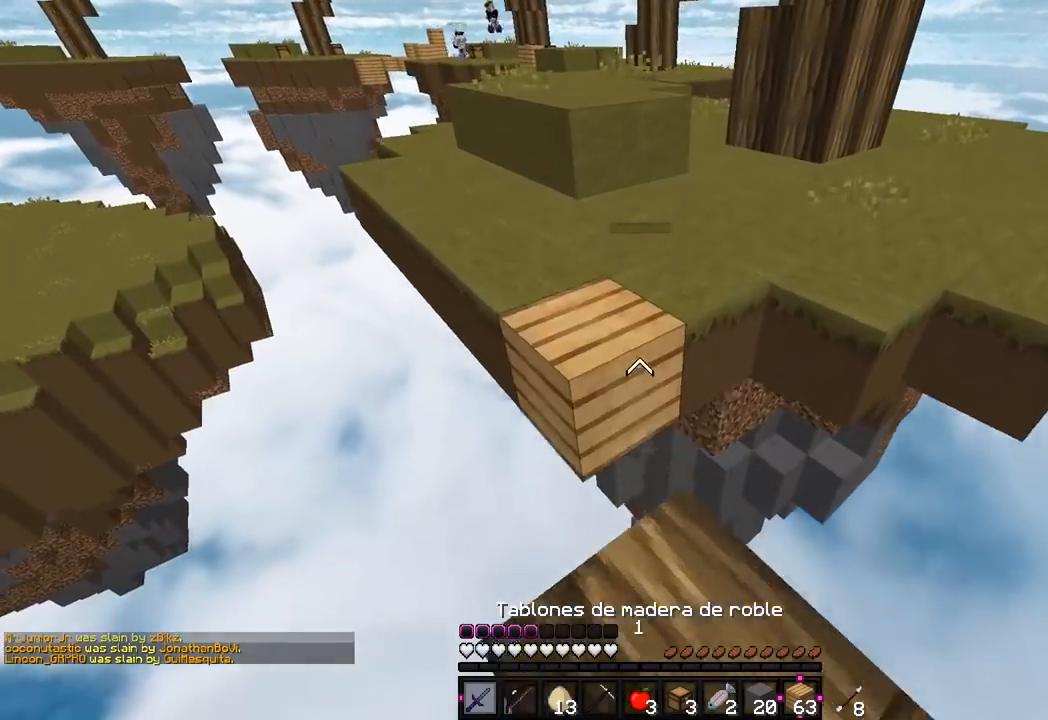
{"keys": ["w"], "mouse": [], "events": [[150, "mouse_right", "up"]]}
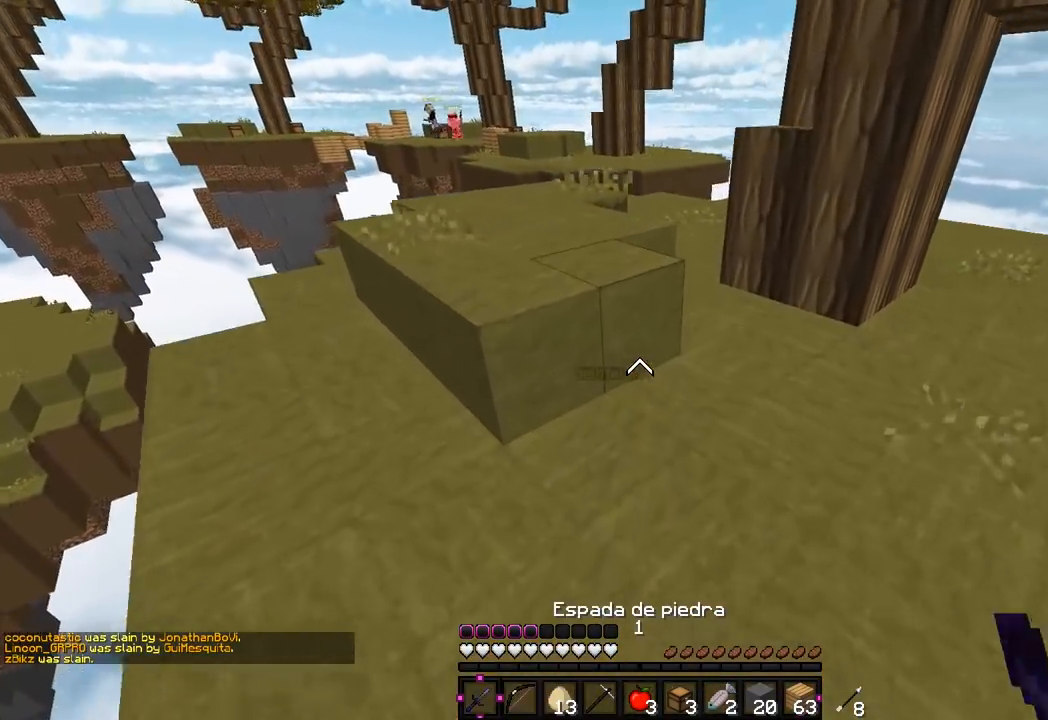
{"keys": ["a", "w"], "mouse": [], "events": [[183, "a", "down"]]}
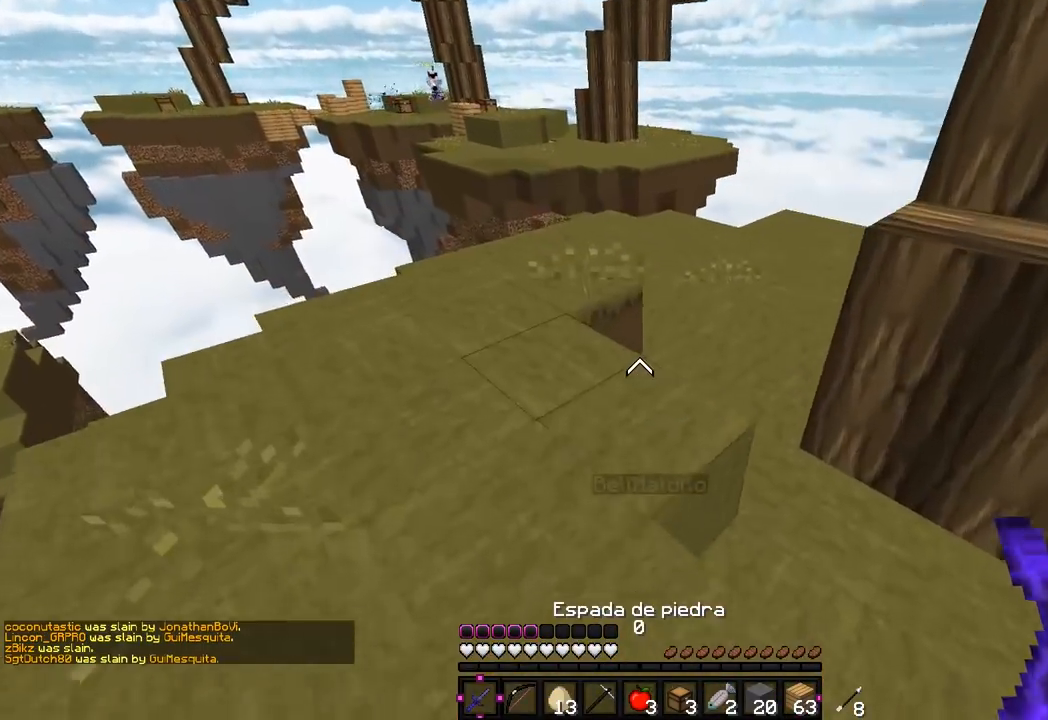
{"keys": [], "mouse": [], "events": [[250, "a", "up"], [367, "mouse_right", "down"], [367, "w", "up"], [500, "mouse_right", "up"]]}
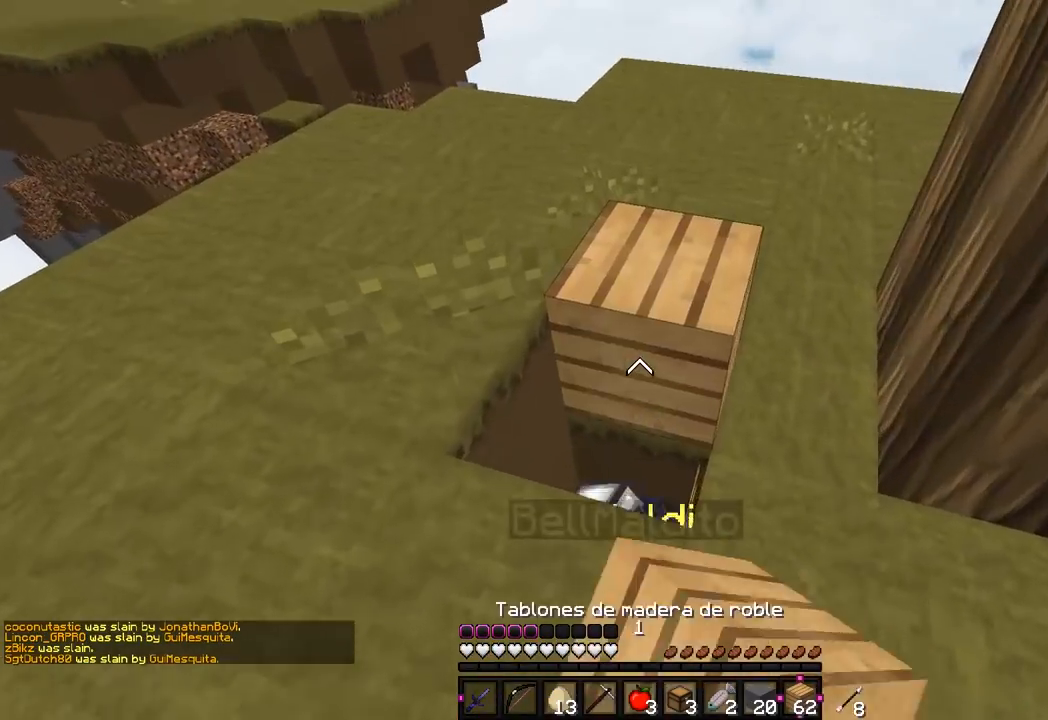
{"keys": ["d", "w"], "mouse": [], "events": [[33, "mouse_right", "down"], [33, "s", "down"], [183, "a", "down"], [183, "mouse_right", "up"], [267, "s", "up"], [350, "a", "up"], [350, "w", "down"], [383, "d", "down"]]}
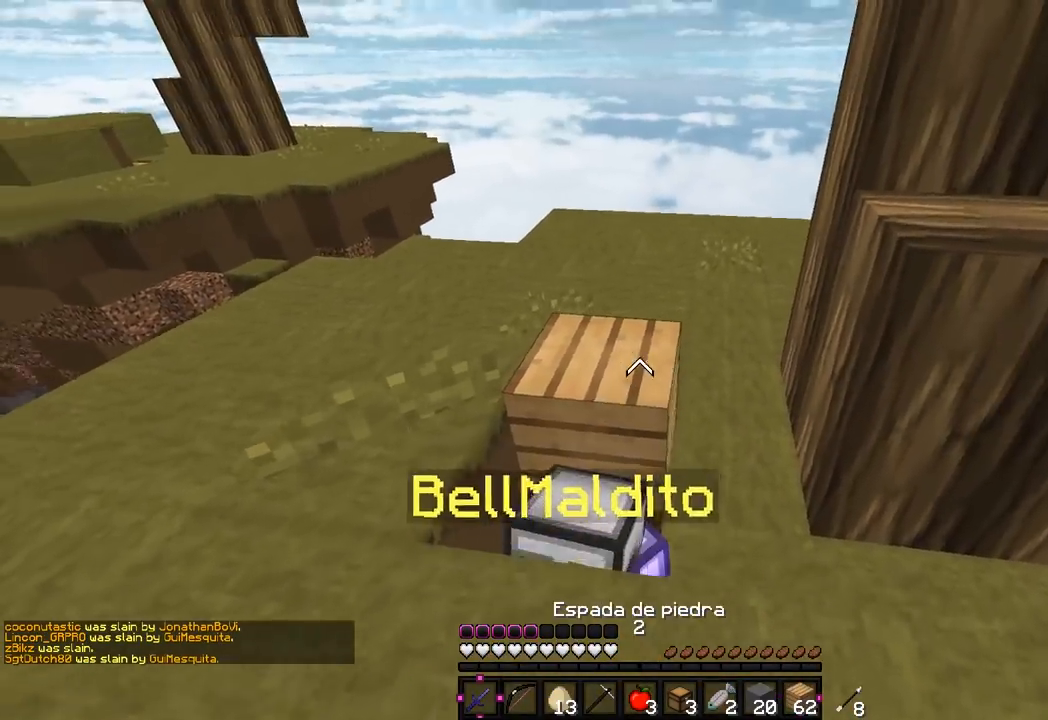
{"keys": ["d"], "mouse": [], "events": [[33, "mouse_left", "down"], [117, "w", "up"], [200, "mouse_left", "up"], [217, "mouse_left", "down"], [350, "mouse_left", "up"], [383, "mouse_left", "down"], [500, "mouse_left", "up"]]}